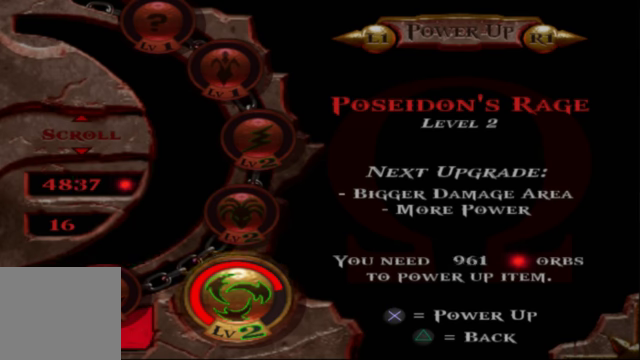
Gameplay with a controller (Xbox layout); each line is a JSON object with the inputs held at the frame after it. "events" lists button and stick changes between this image and that frame as [ms after this image, input, new state], when the widget could be followed in between.
{"buttons": ["A"], "left_stick": "center", "right_stick": "center", "events": []}
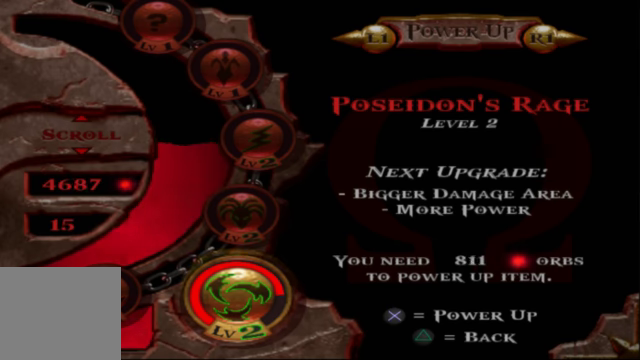
{"buttons": ["A"], "left_stick": "center", "right_stick": "center", "events": []}
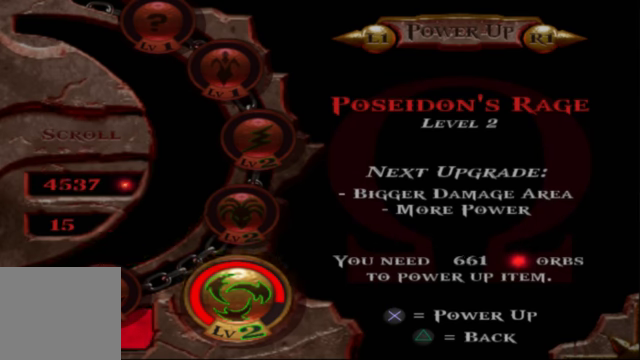
{"buttons": ["A"], "left_stick": "center", "right_stick": "center", "events": []}
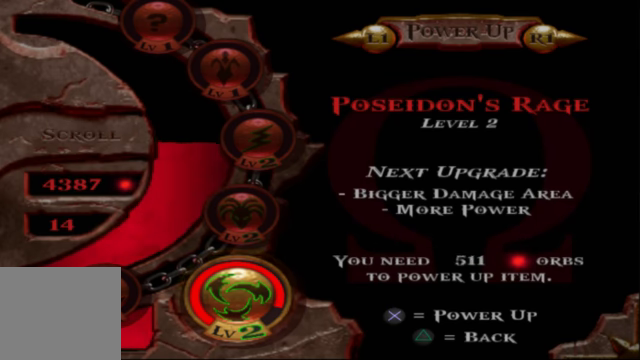
{"buttons": ["A"], "left_stick": "center", "right_stick": "center", "events": []}
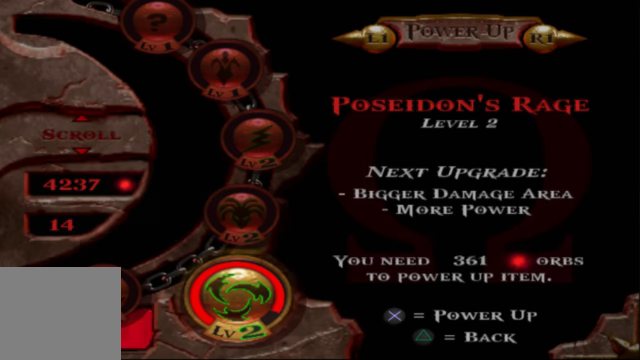
{"buttons": ["A"], "left_stick": "center", "right_stick": "center", "events": []}
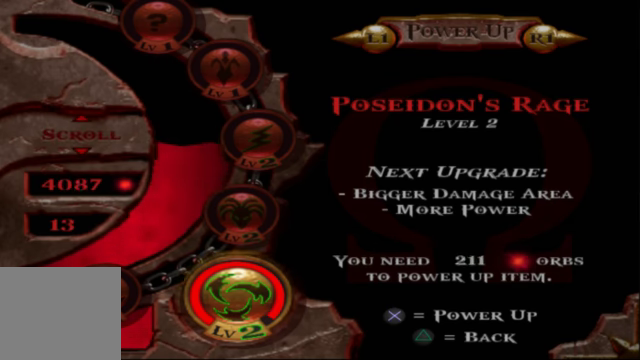
{"buttons": ["A"], "left_stick": "center", "right_stick": "center", "events": []}
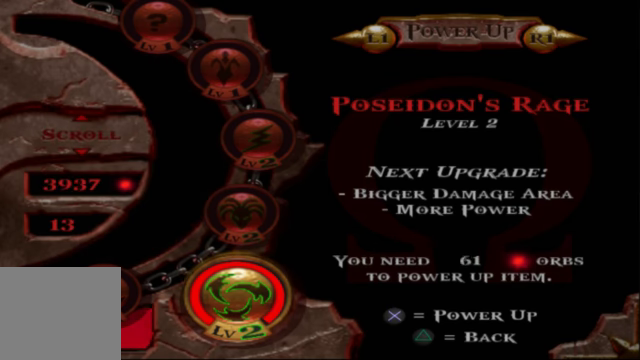
{"buttons": [], "left_stick": "center", "right_stick": "center", "events": [[500, "A", "up"]]}
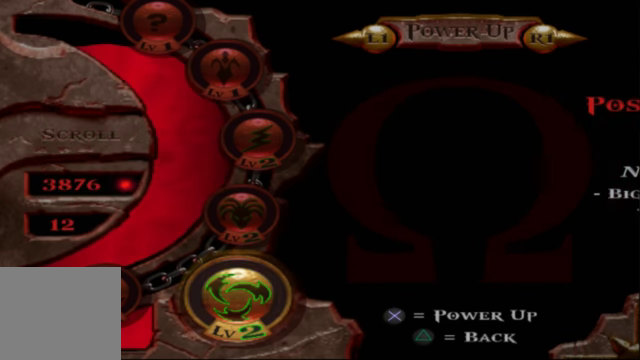
{"buttons": [], "left_stick": "center", "right_stick": "center", "events": []}
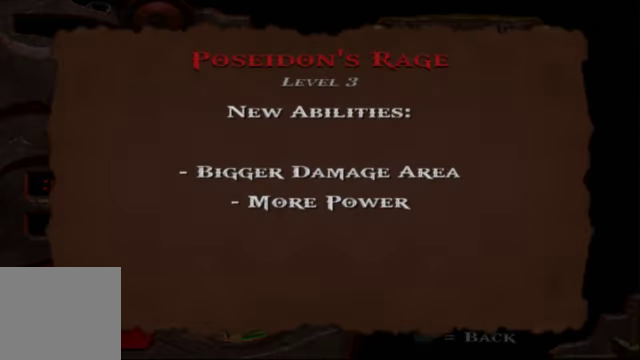
{"buttons": ["A"], "left_stick": "center", "right_stick": "center", "events": [[433, "A", "down"]]}
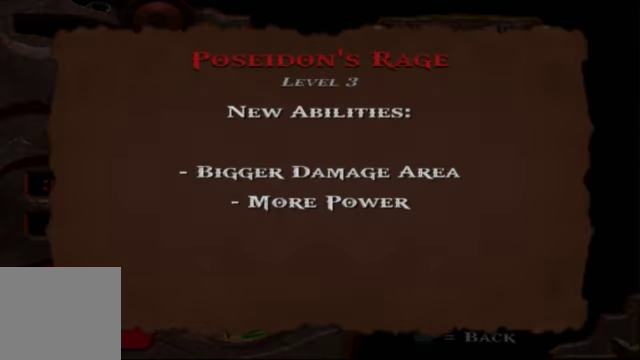
{"buttons": [], "left_stick": "center", "right_stick": "center", "events": [[66, "A", "up"], [266, "A", "down"], [400, "A", "up"]]}
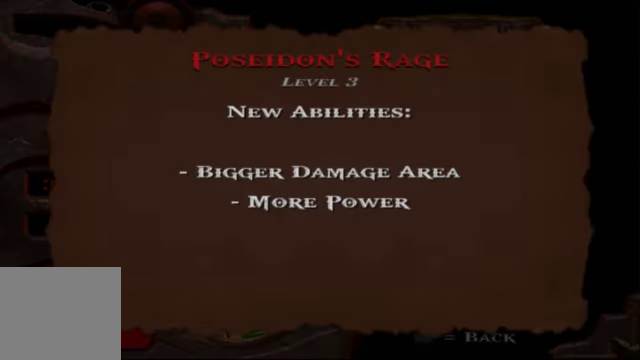
{"buttons": [], "left_stick": "center", "right_stick": "center", "events": [[167, "A", "down"], [300, "A", "up"]]}
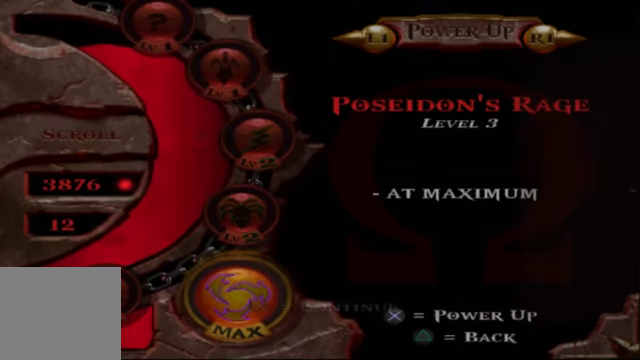
{"buttons": [], "left_stick": "center", "right_stick": "center", "events": [[234, "DPAD_DOWN", "down"], [367, "DPAD_DOWN", "up"]]}
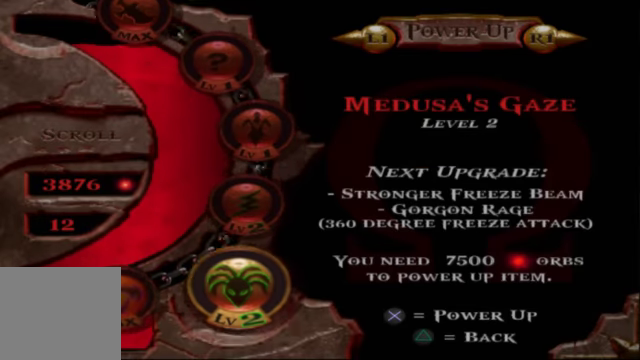
{"buttons": [], "left_stick": "center", "right_stick": "center", "events": [[167, "DPAD_DOWN", "down"], [300, "DPAD_DOWN", "up"]]}
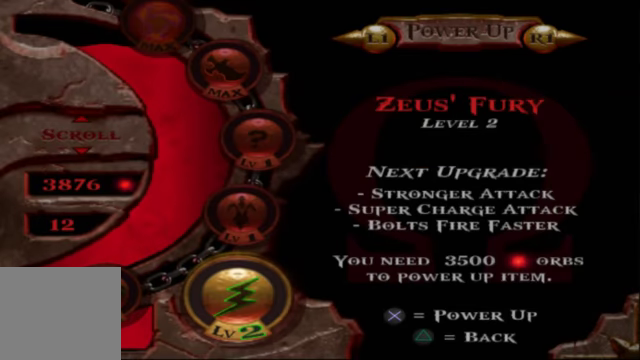
{"buttons": ["DPAD_UP"], "left_stick": "center", "right_stick": "center", "events": [[134, "DPAD_DOWN", "down"], [267, "DPAD_DOWN", "up"], [500, "DPAD_UP", "down"]]}
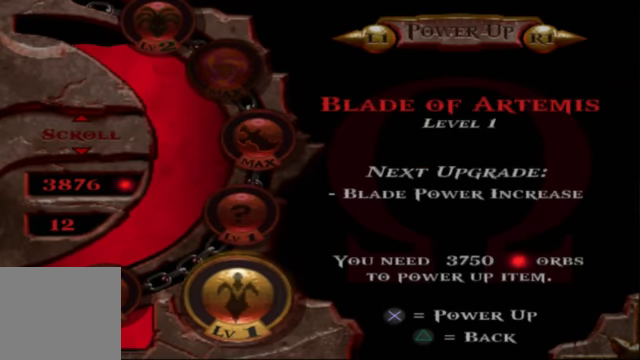
{"buttons": ["A"], "left_stick": "center", "right_stick": "center", "events": [[134, "DPAD_UP", "up"], [300, "A", "down"]]}
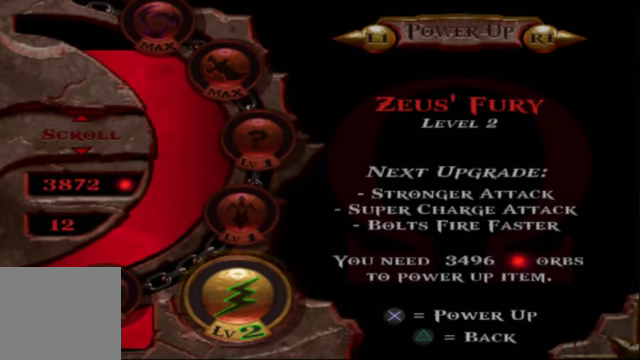
{"buttons": ["A"], "left_stick": "center", "right_stick": "center", "events": []}
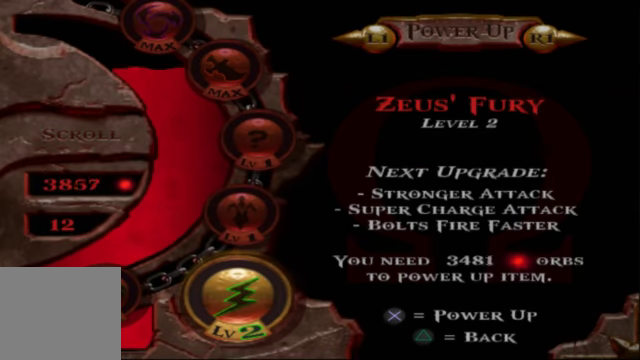
{"buttons": ["A"], "left_stick": "center", "right_stick": "center", "events": []}
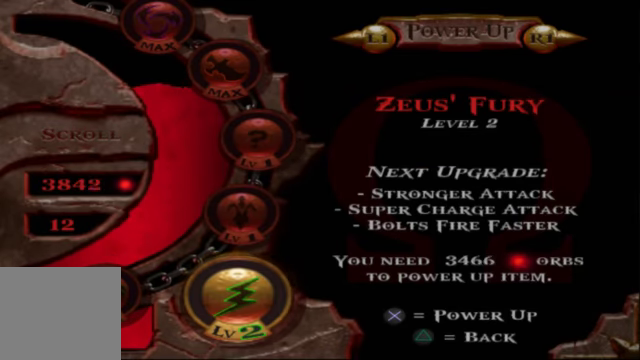
{"buttons": ["A"], "left_stick": "center", "right_stick": "center", "events": []}
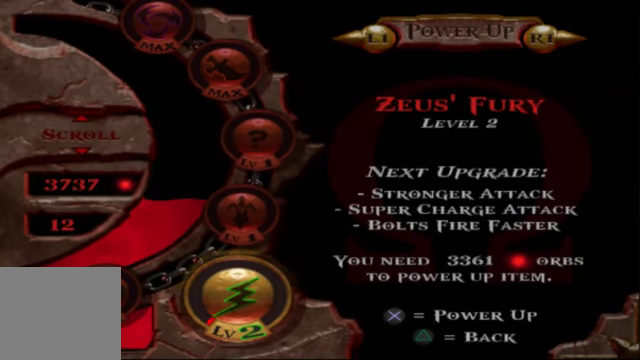
{"buttons": ["A"], "left_stick": "center", "right_stick": "center", "events": []}
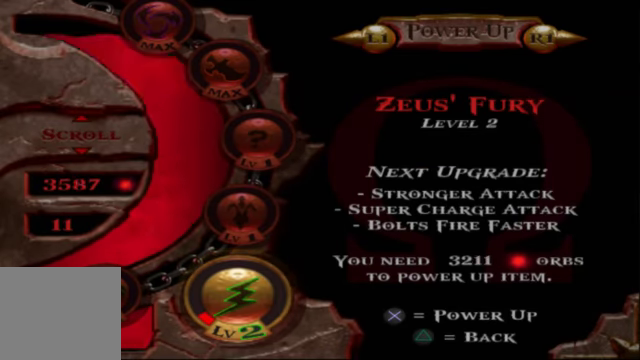
{"buttons": ["A"], "left_stick": "center", "right_stick": "center", "events": []}
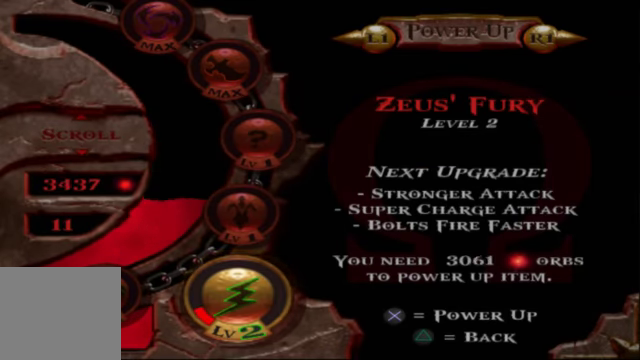
{"buttons": ["A"], "left_stick": "center", "right_stick": "center", "events": []}
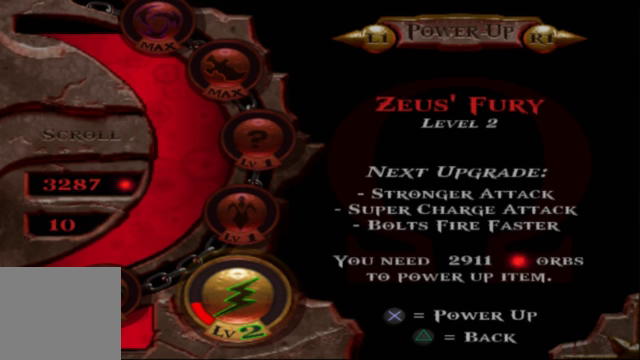
{"buttons": ["A"], "left_stick": "center", "right_stick": "center", "events": []}
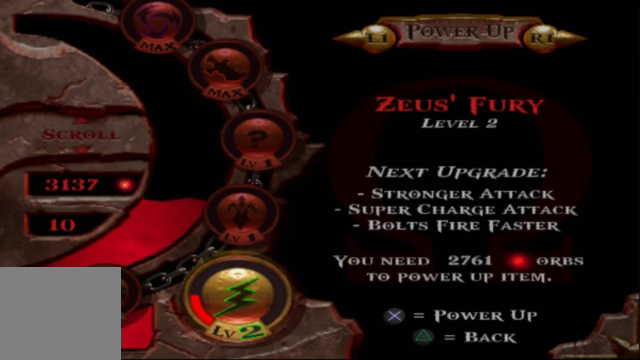
{"buttons": ["A"], "left_stick": "center", "right_stick": "center", "events": []}
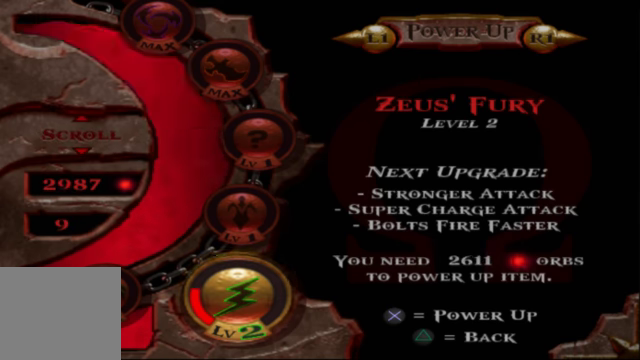
{"buttons": ["A"], "left_stick": "center", "right_stick": "center", "events": []}
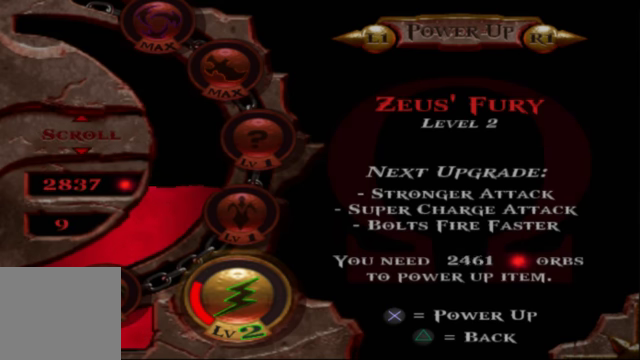
{"buttons": ["A"], "left_stick": "center", "right_stick": "center", "events": []}
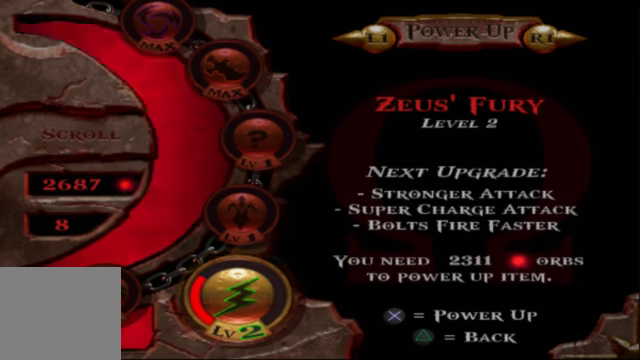
{"buttons": ["A"], "left_stick": "center", "right_stick": "center", "events": []}